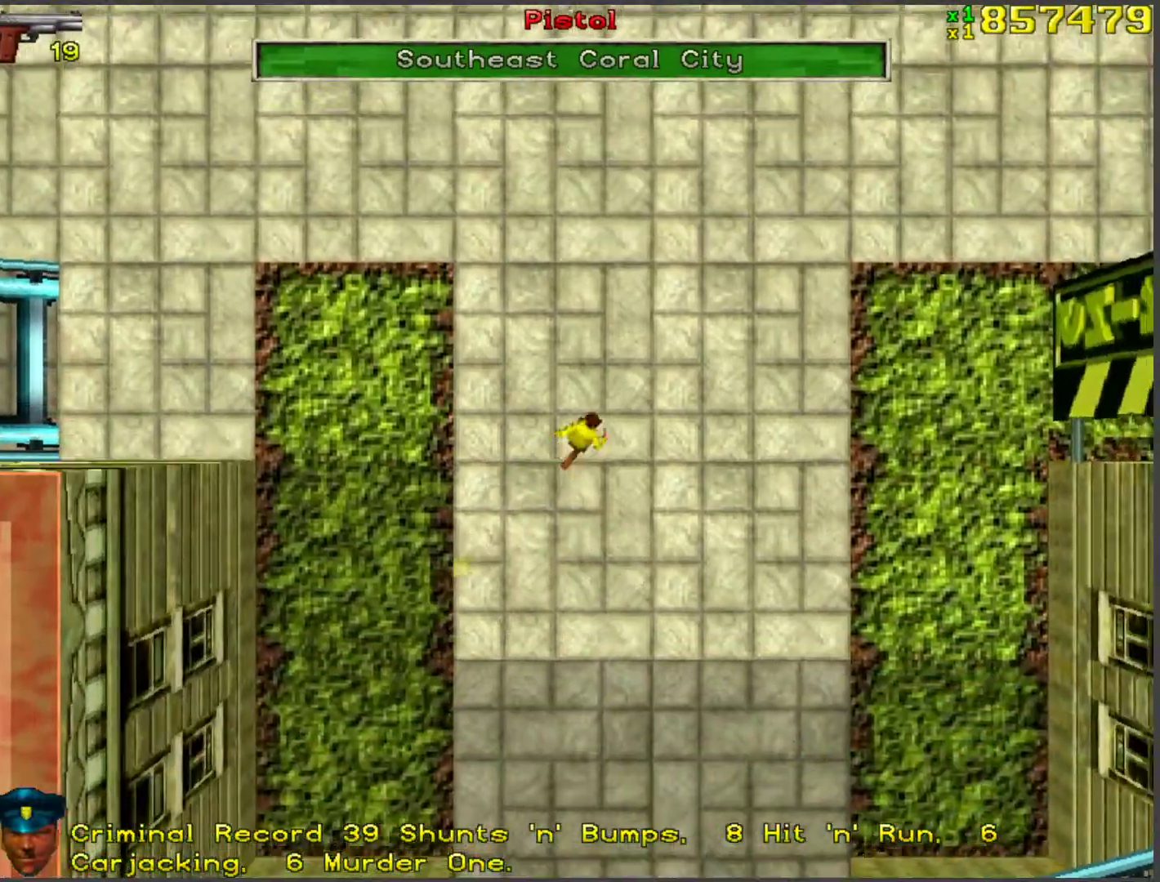
Gameplay with keyboard; each line is a JSON object with the keys held at the frame after it. "events" lists presses ("down") and releases ("up") of "a", "ctrl", "d", "f", "return", "s", "space", "tab", "w", "x" and "z" between this image and that frame as [ms after this image, input, new state], when the widget could be followed in between. No other keys are recorded. Mouse input is not recorded.
{"keys": ["w"], "events": []}
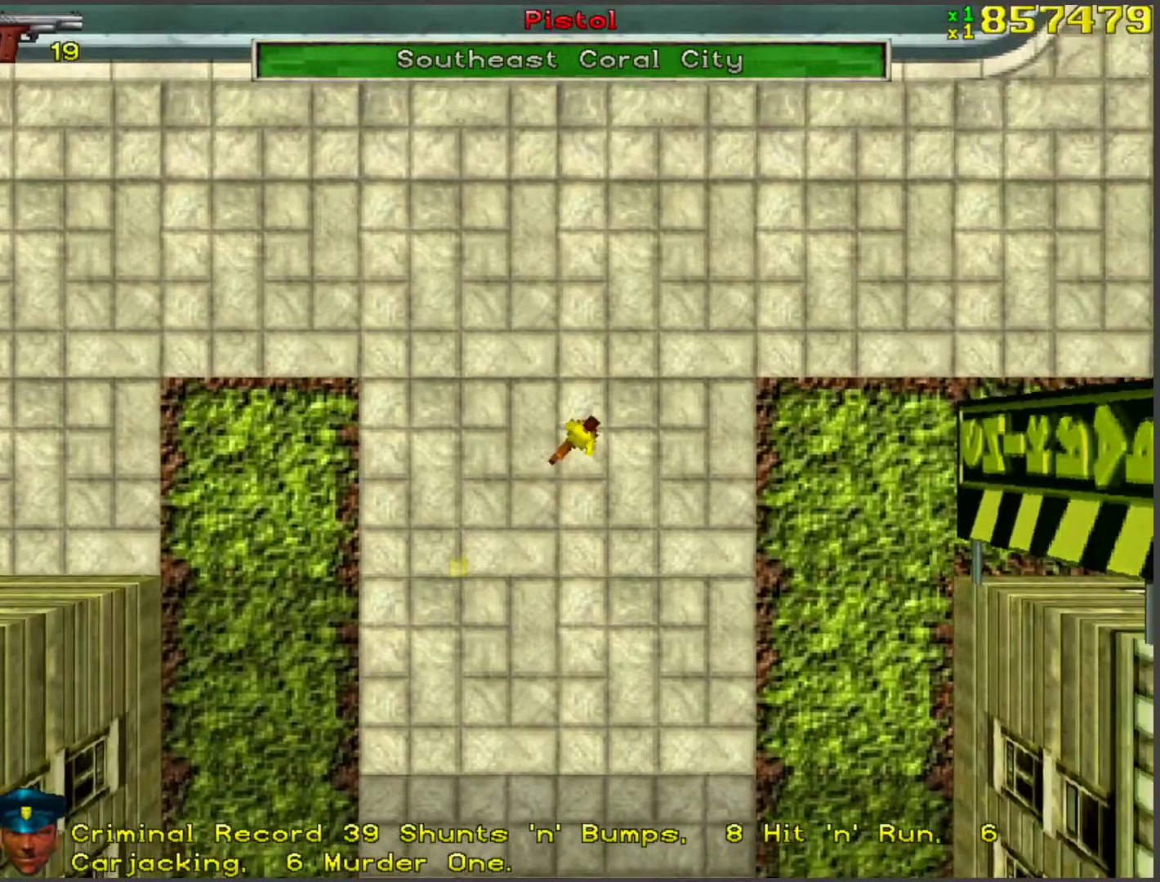
{"keys": ["a", "w"], "events": [[468, "a", "down"]]}
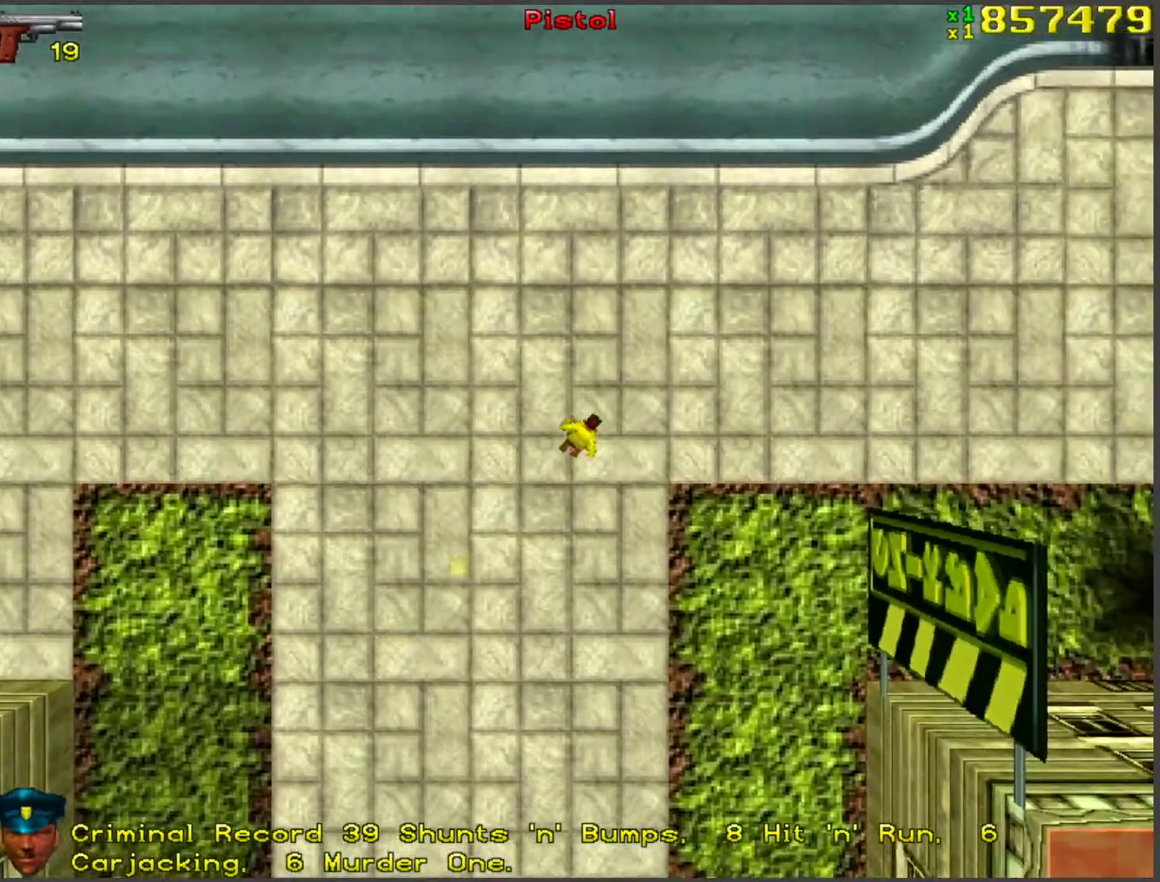
{"keys": ["w"], "events": [[16, "a", "up"], [318, "a", "down"], [401, "a", "up"]]}
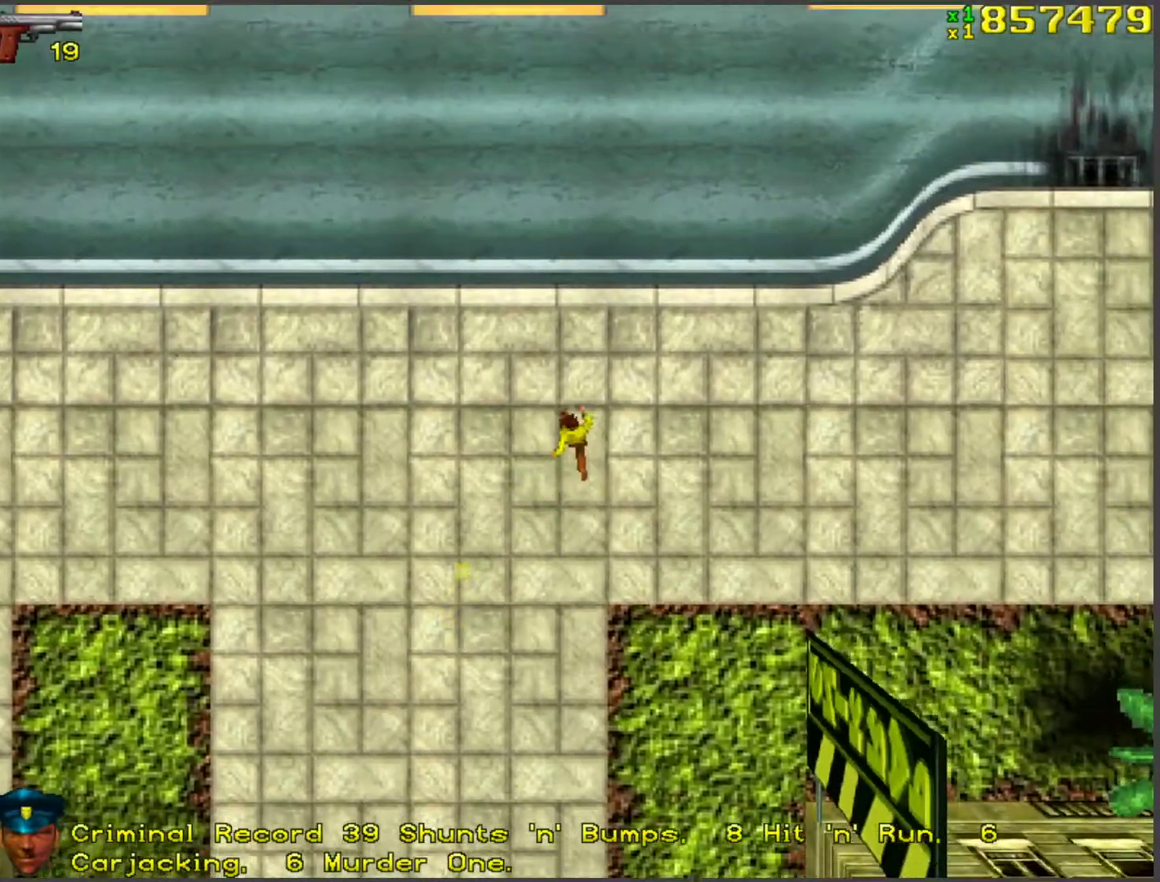
{"keys": ["w"], "events": [[251, "d", "down"], [335, "d", "up"]]}
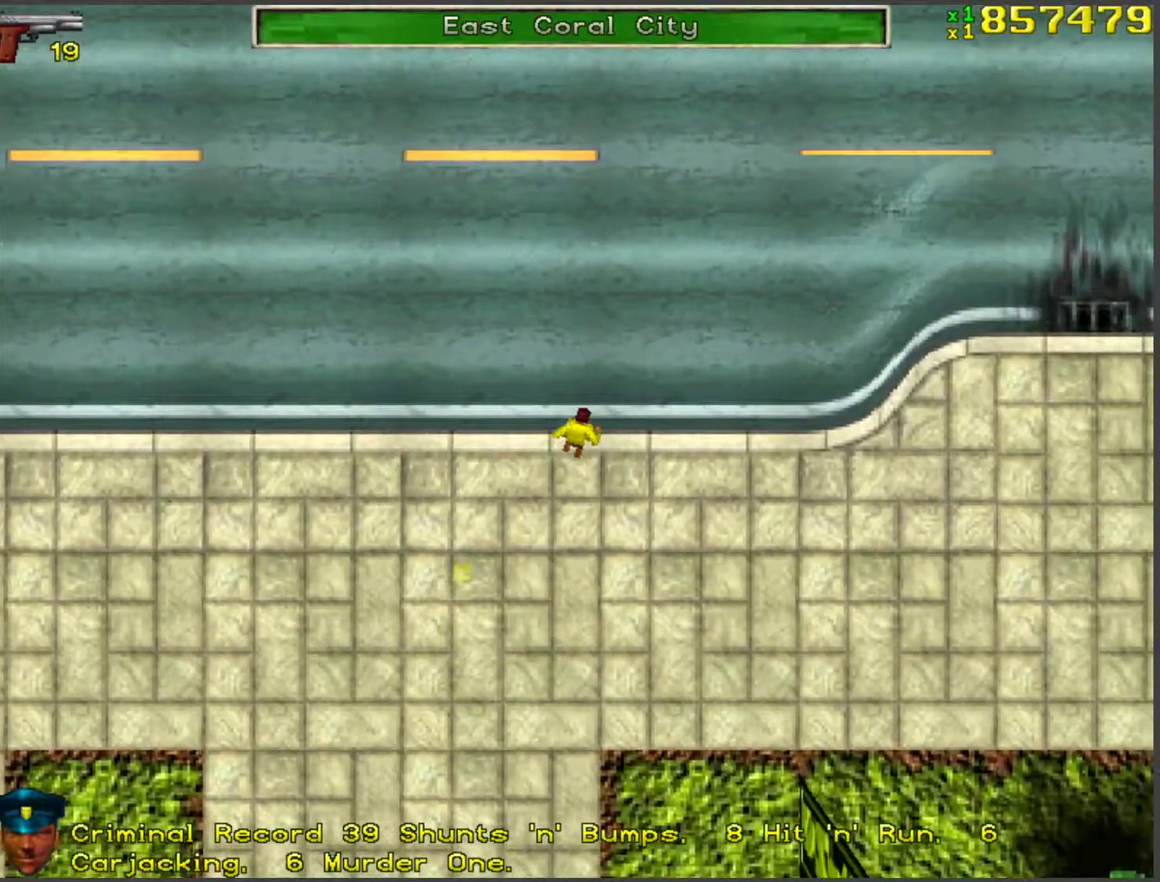
{"keys": ["w"], "events": [[167, "d", "down"], [217, "w", "up"], [368, "d", "up"], [368, "w", "down"]]}
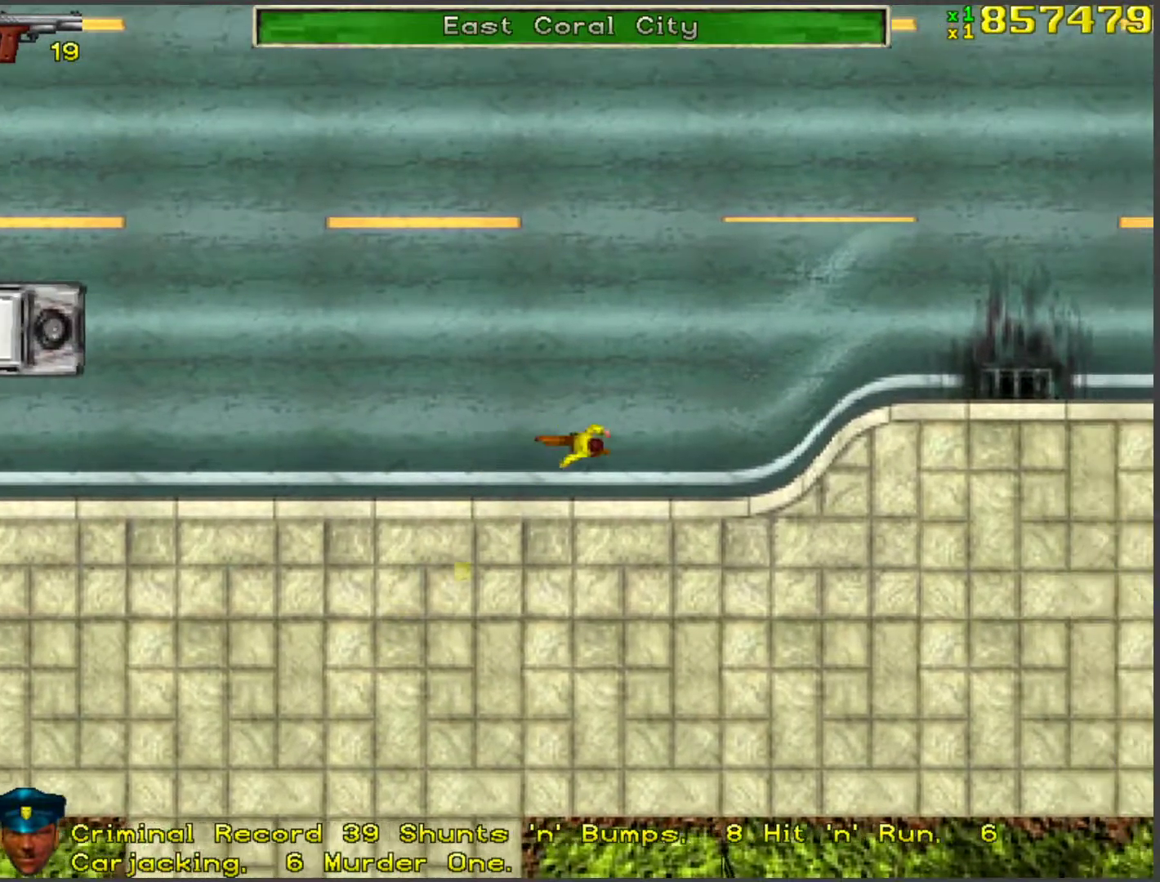
{"keys": ["w"], "events": [[234, "a", "down"], [368, "a", "up"]]}
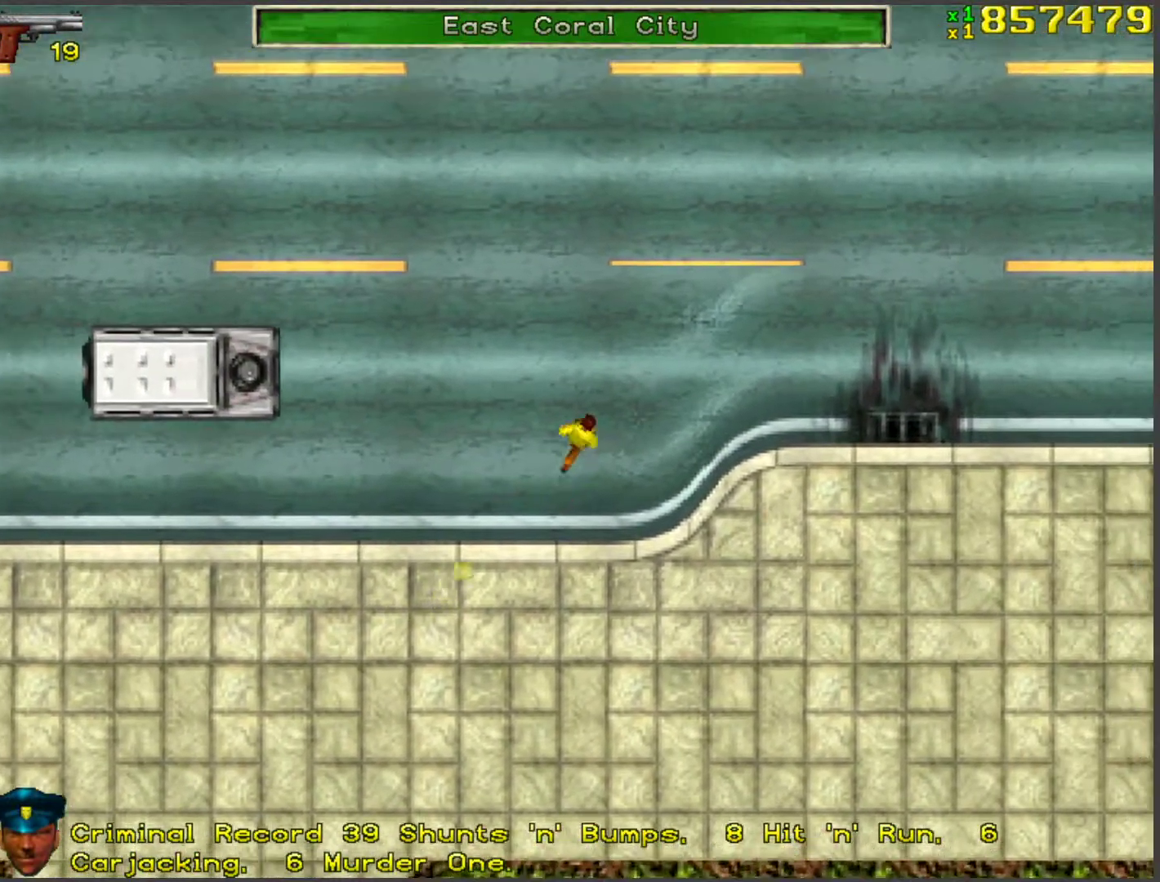
{"keys": ["a"], "events": [[67, "w", "up"], [301, "w", "down"], [335, "a", "down"], [485, "w", "up"]]}
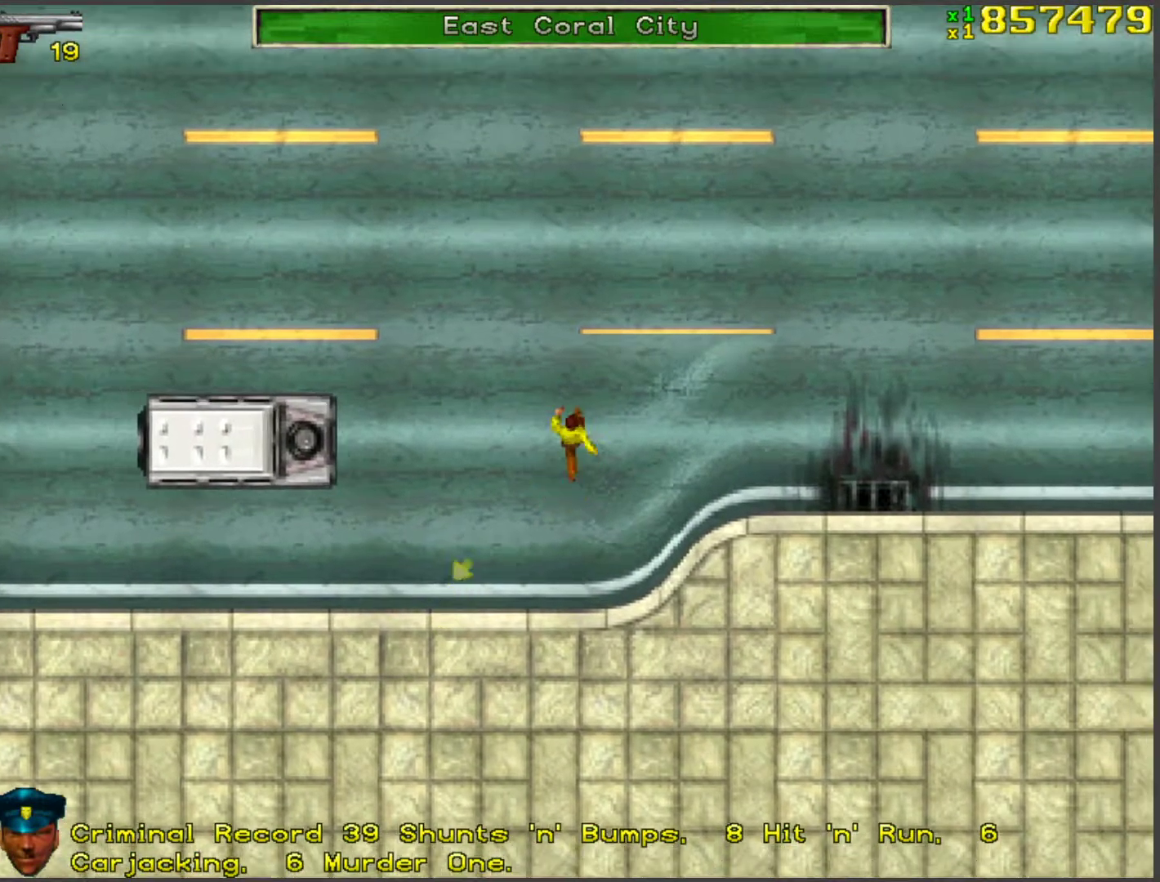
{"keys": ["d", "w"], "events": [[84, "w", "down"], [201, "a", "up"], [485, "d", "down"]]}
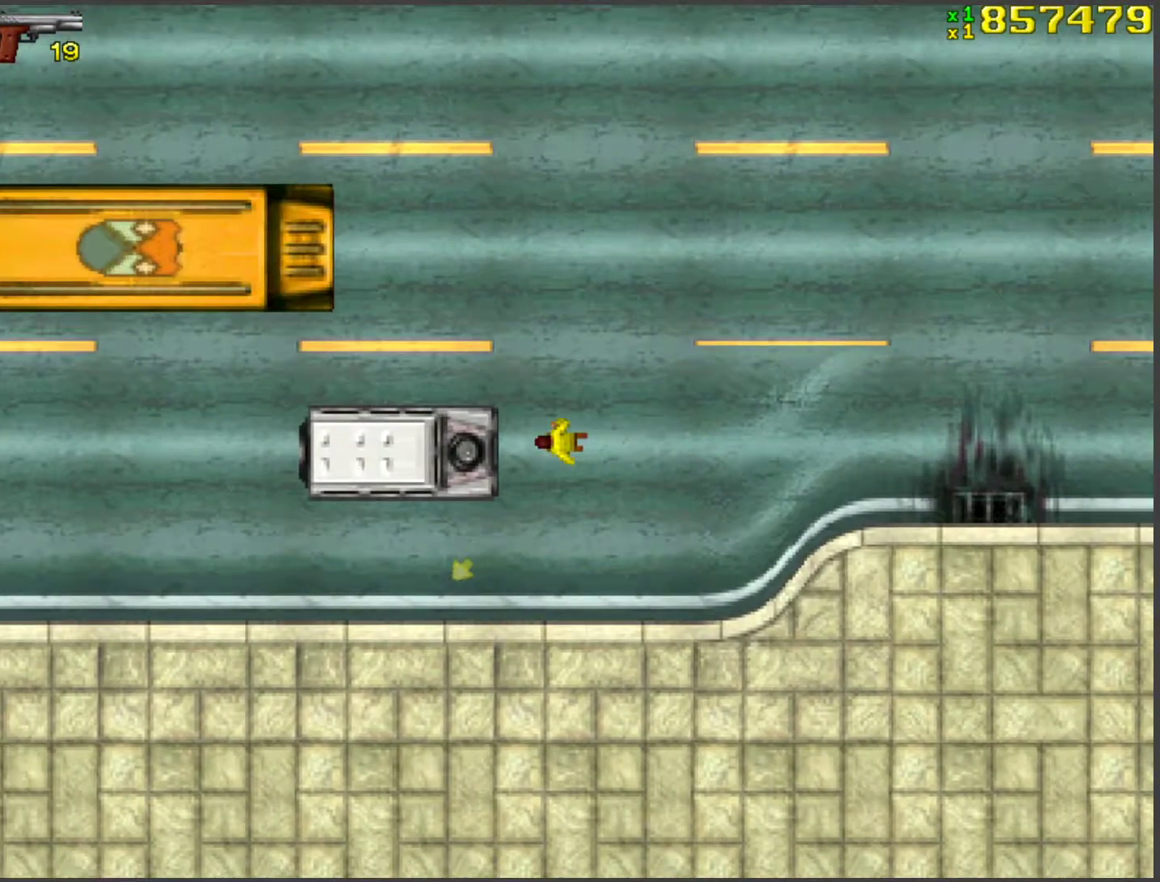
{"keys": ["w"], "events": [[17, "w", "up"], [167, "d", "up"], [167, "w", "down"], [402, "a", "down"], [485, "a", "up"]]}
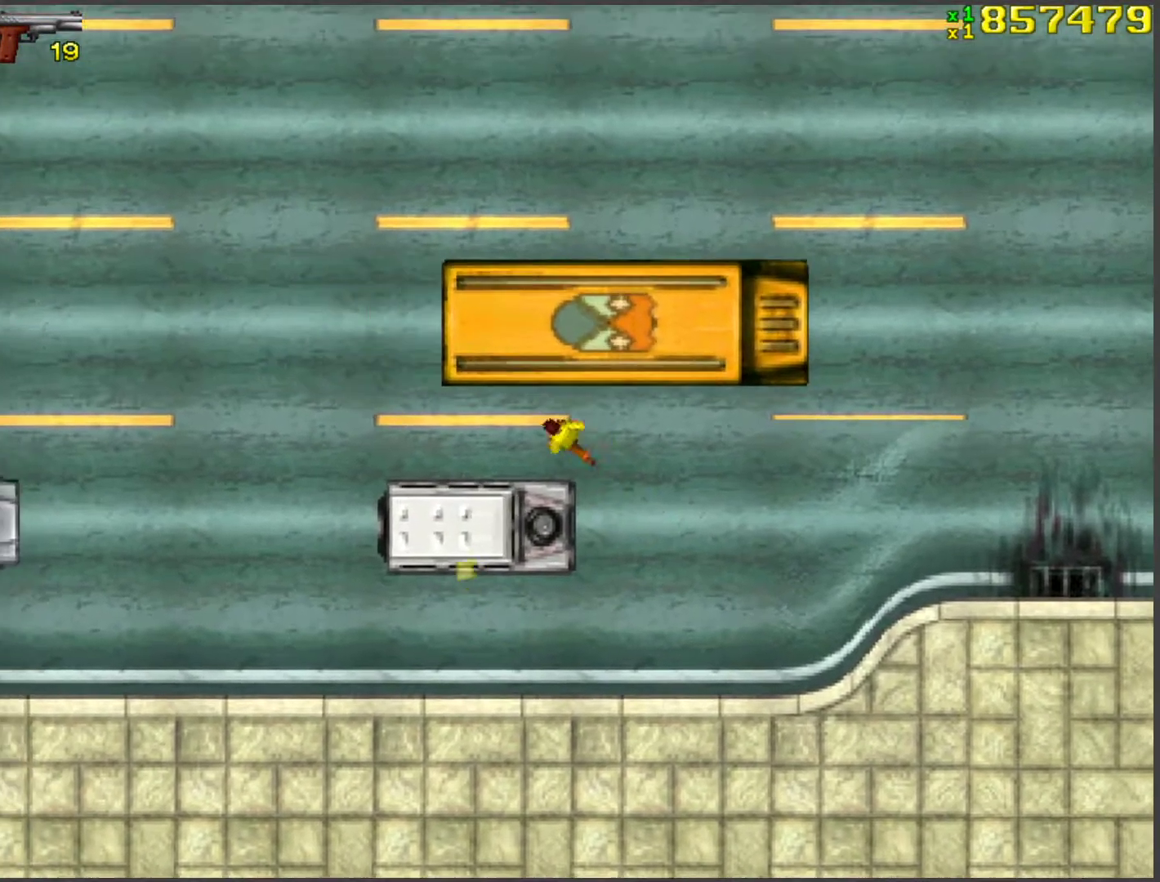
{"keys": ["w"], "events": [[134, "a", "down"], [285, "a", "up"]]}
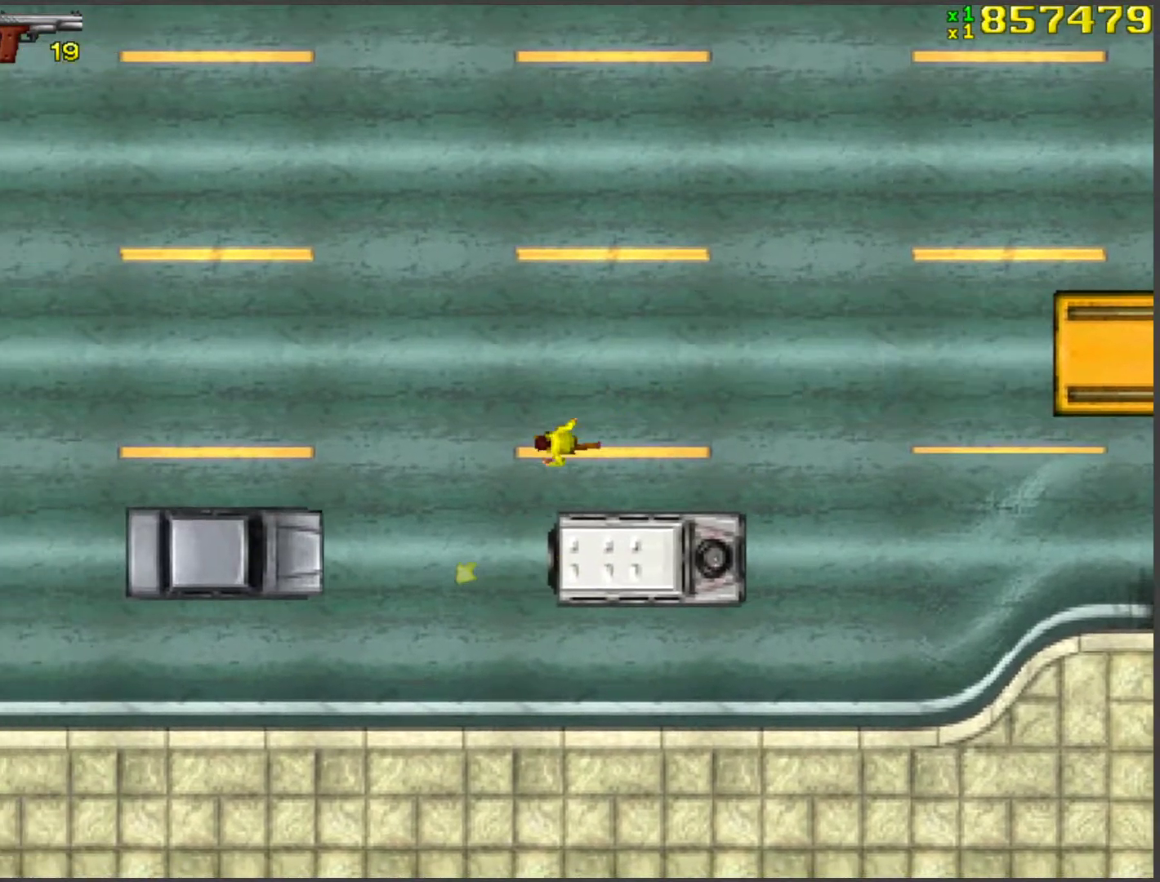
{"keys": ["d", "w"], "events": [[201, "a", "down"], [335, "a", "up"], [435, "d", "down"]]}
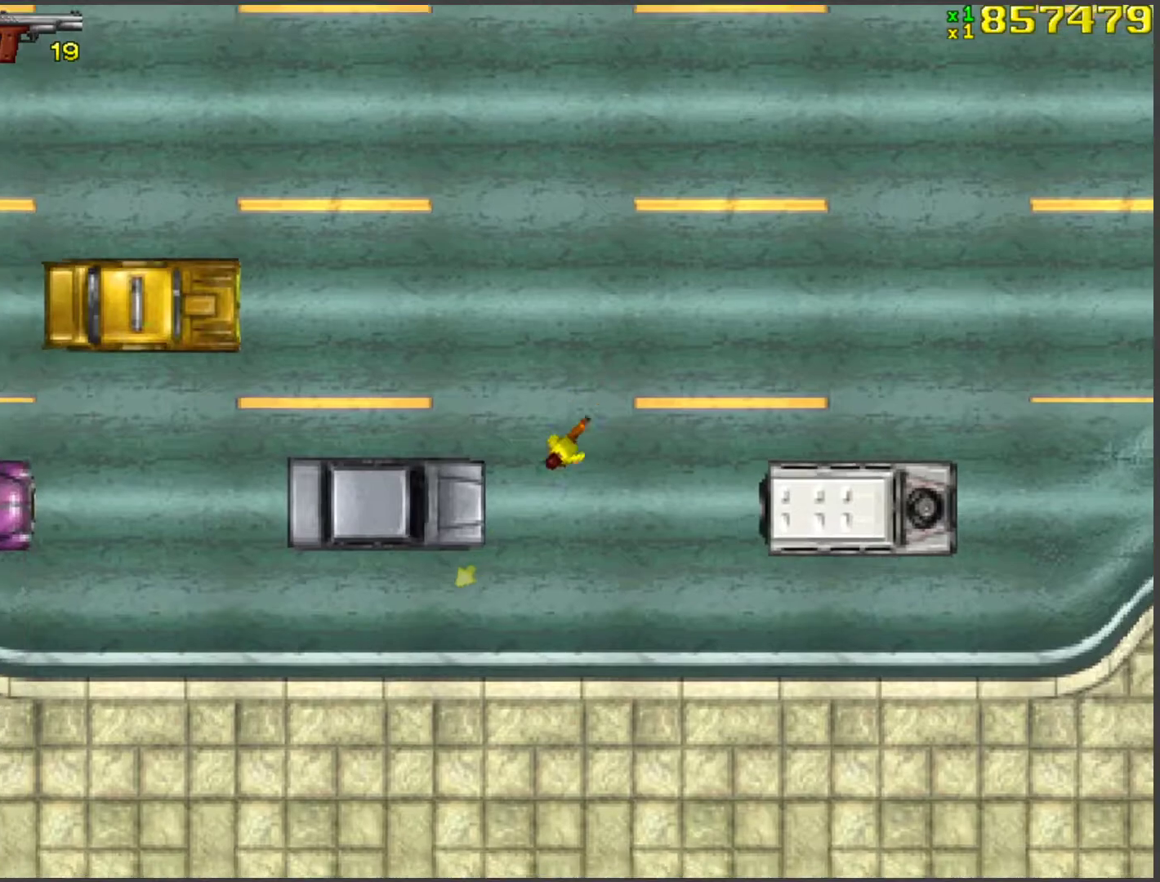
{"keys": ["a", "w"], "events": [[184, "d", "up"], [468, "a", "down"]]}
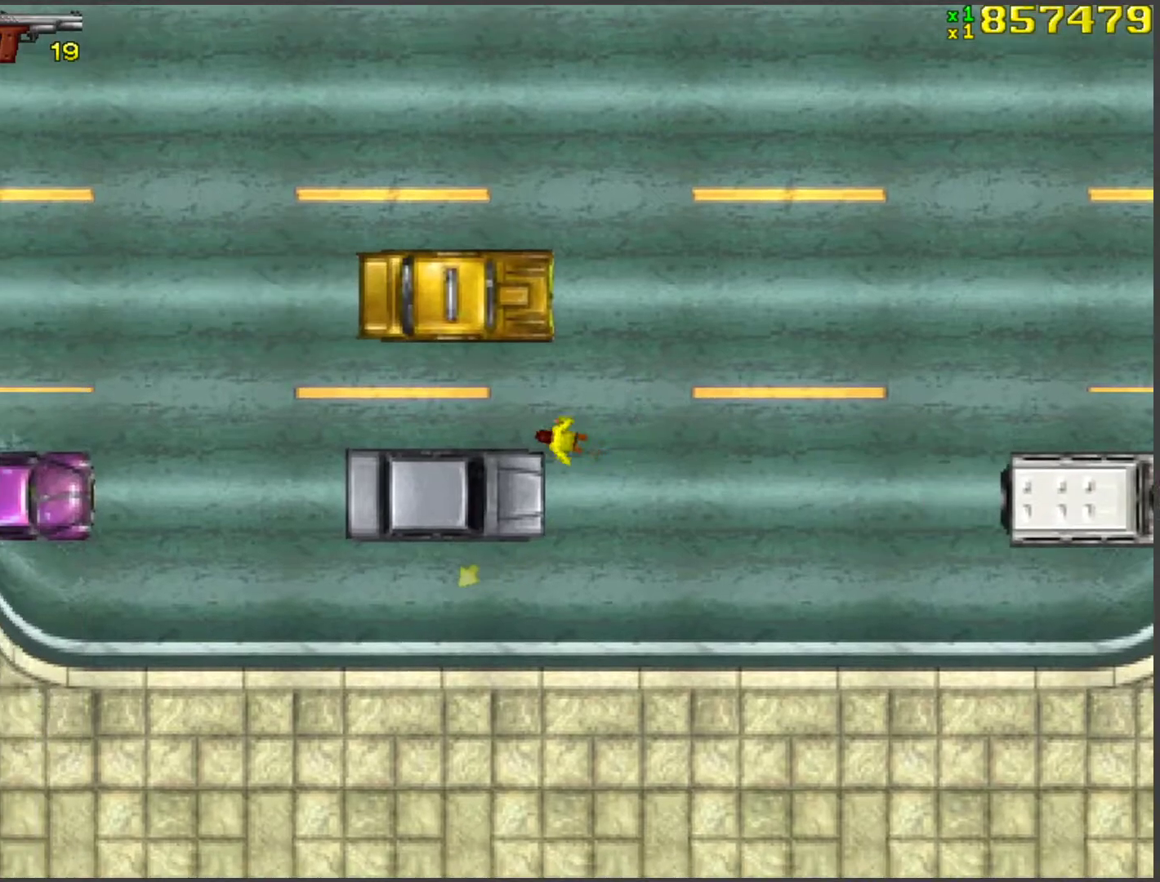
{"keys": ["a", "w"], "events": [[16, "a", "up"], [100, "d", "down"], [200, "space", "down"], [284, "d", "up"], [284, "space", "up"], [435, "a", "down"]]}
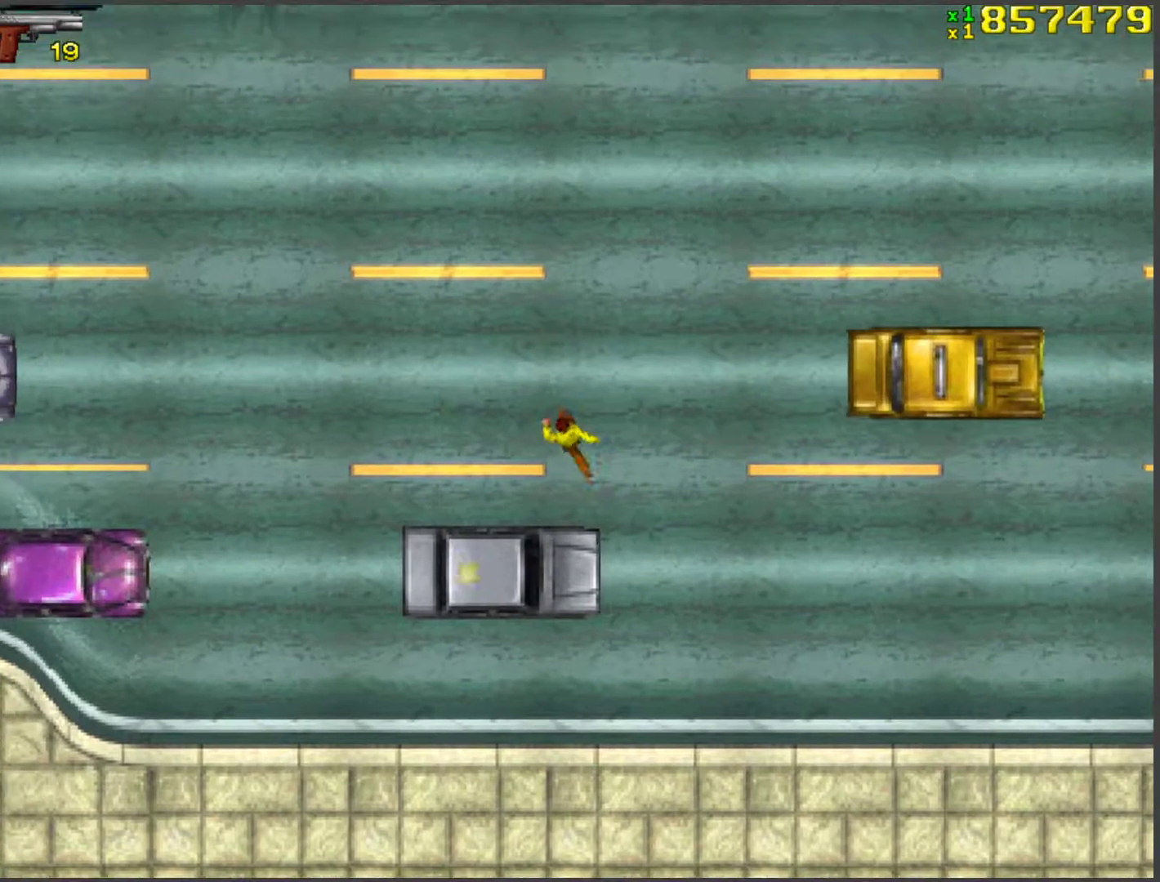
{"keys": ["a", "w"], "events": [[67, "f", "down"], [67, "w", "up"], [167, "f", "up"], [200, "f", "down"], [251, "f", "up"], [351, "f", "down"], [401, "f", "up"], [502, "w", "down"]]}
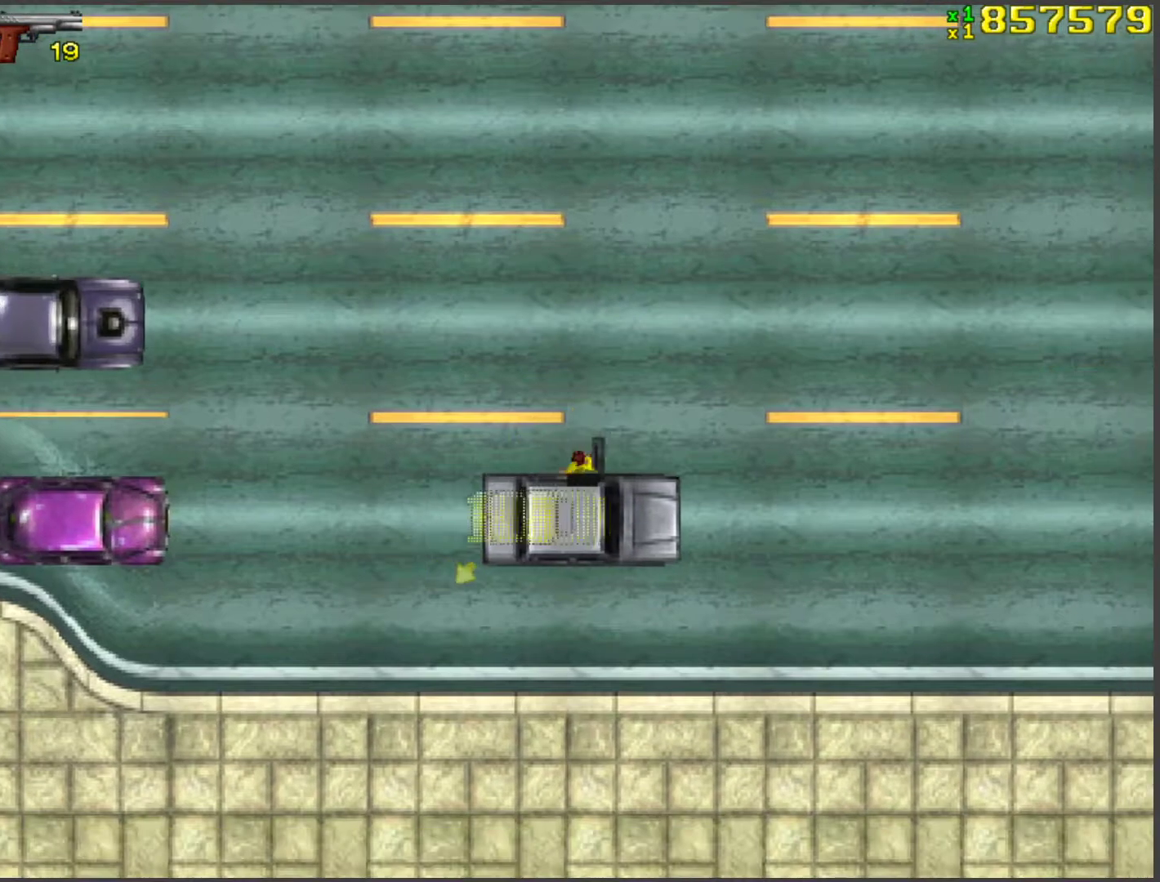
{"keys": ["a", "w"], "events": []}
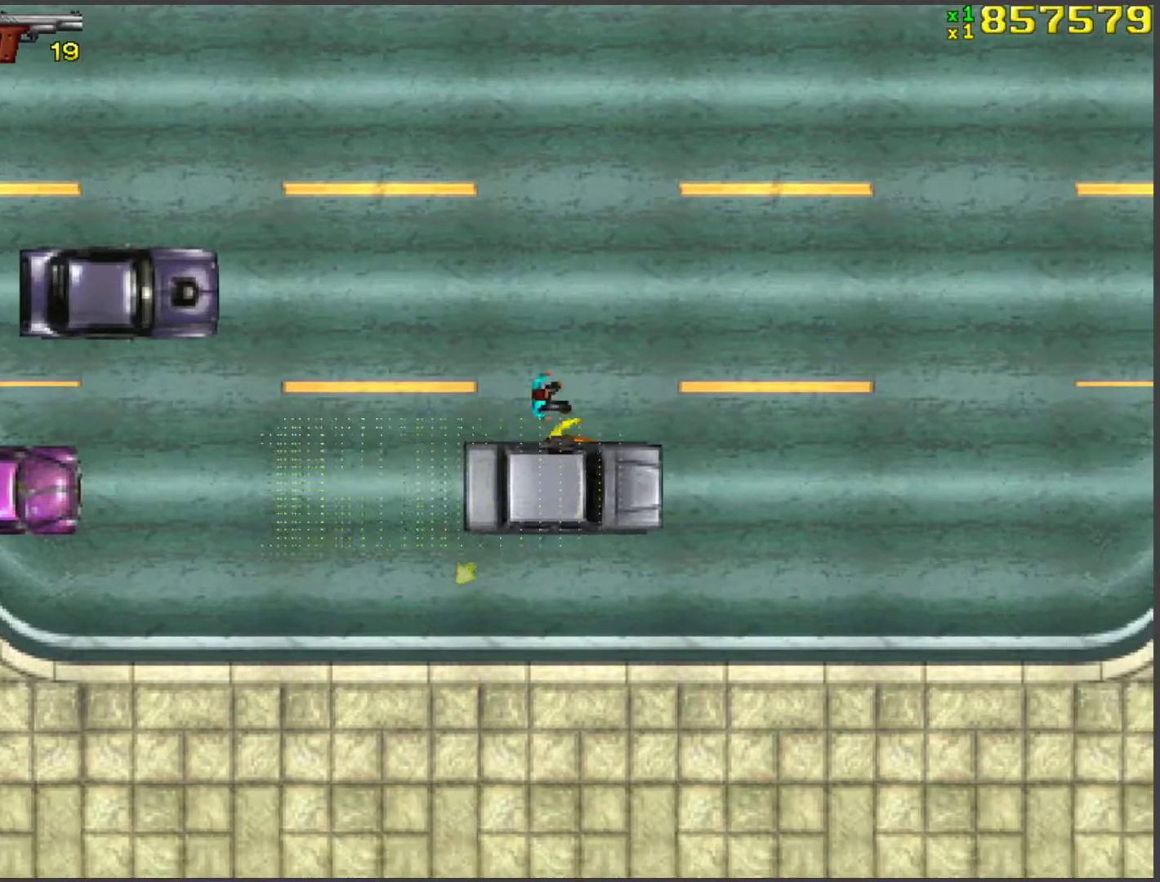
{"keys": ["a", "w"], "events": []}
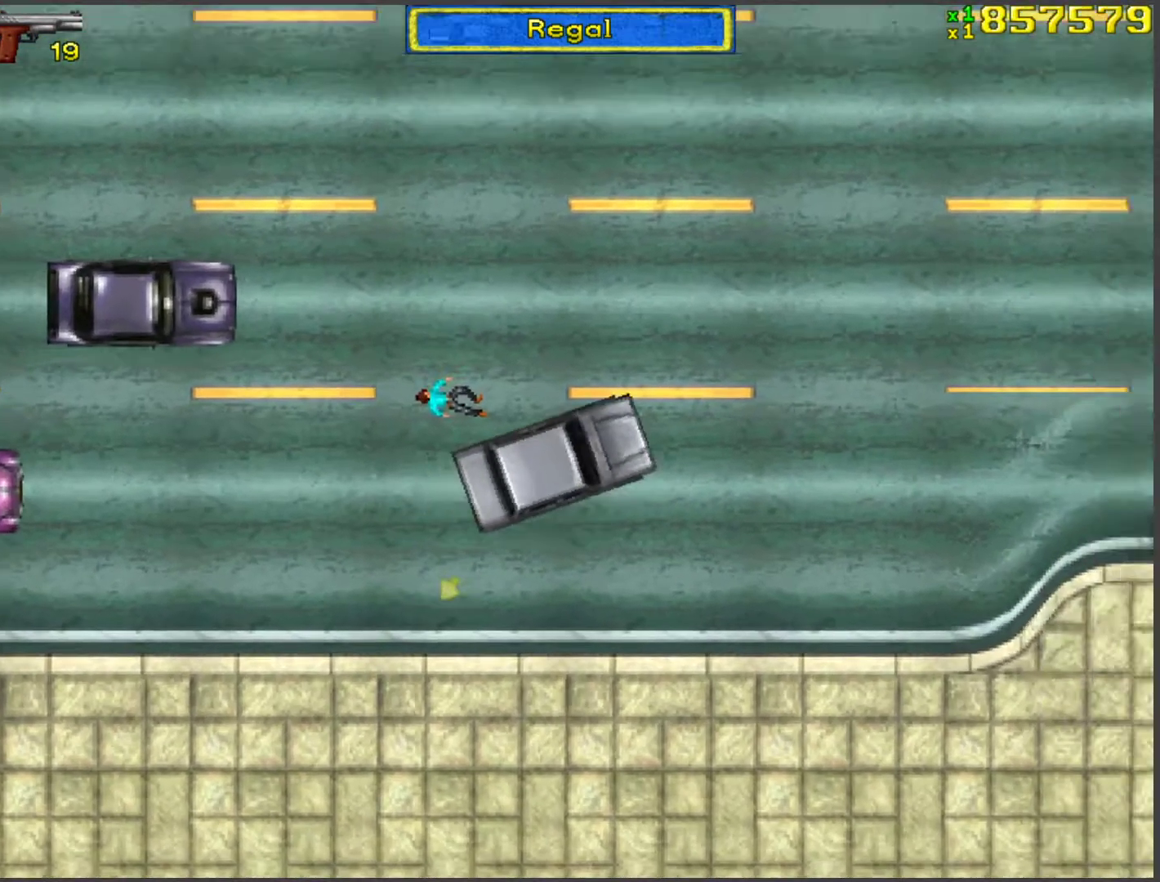
{"keys": ["a", "w"], "events": [[284, "space", "down"], [385, "space", "up"]]}
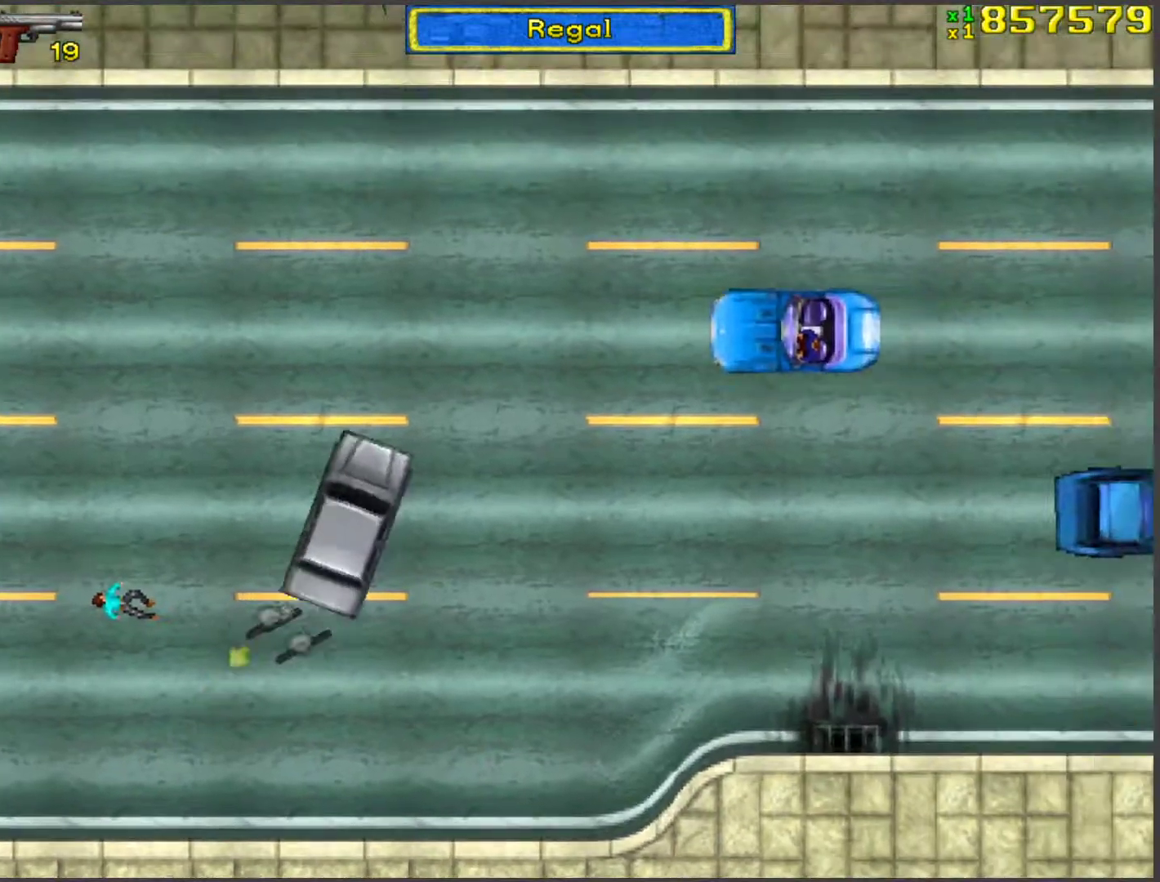
{"keys": ["a", "f"], "events": [[16, "space", "down"], [117, "space", "up"], [368, "space", "down"], [368, "w", "up"], [452, "f", "down"], [502, "space", "up"]]}
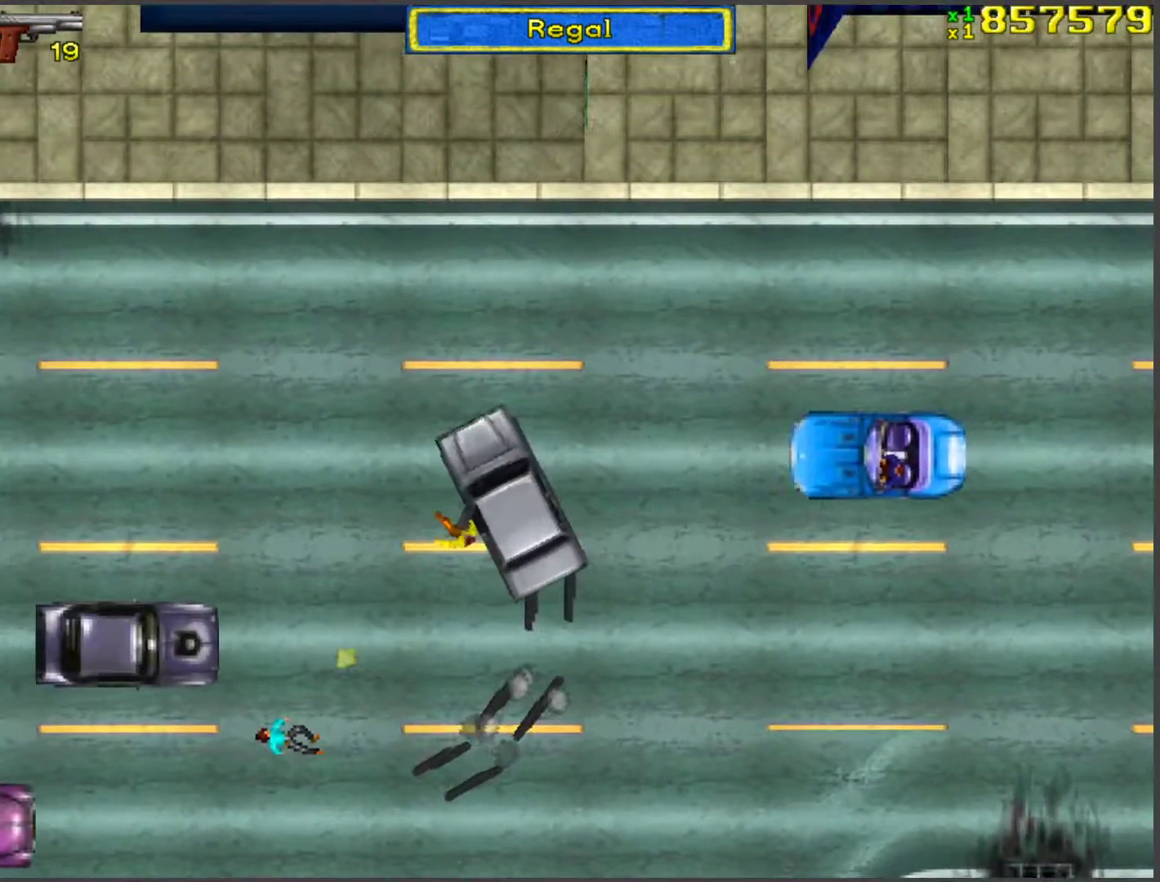
{"keys": ["d", "space", "w"], "events": [[50, "f", "up"], [100, "a", "up"], [100, "d", "down"], [100, "w", "down"], [134, "w", "up"], [318, "w", "down"], [468, "space", "down"]]}
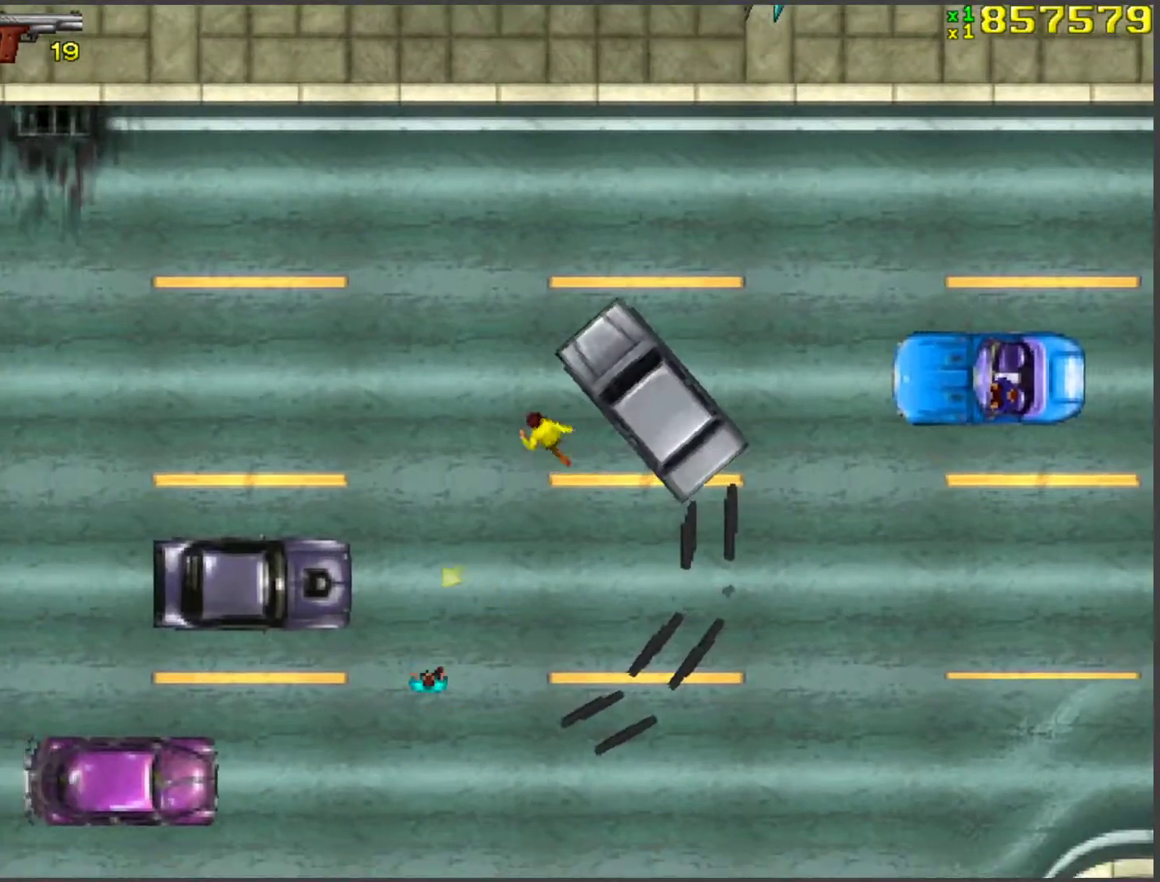
{"keys": ["w"], "events": [[352, "space", "up"], [485, "d", "up"]]}
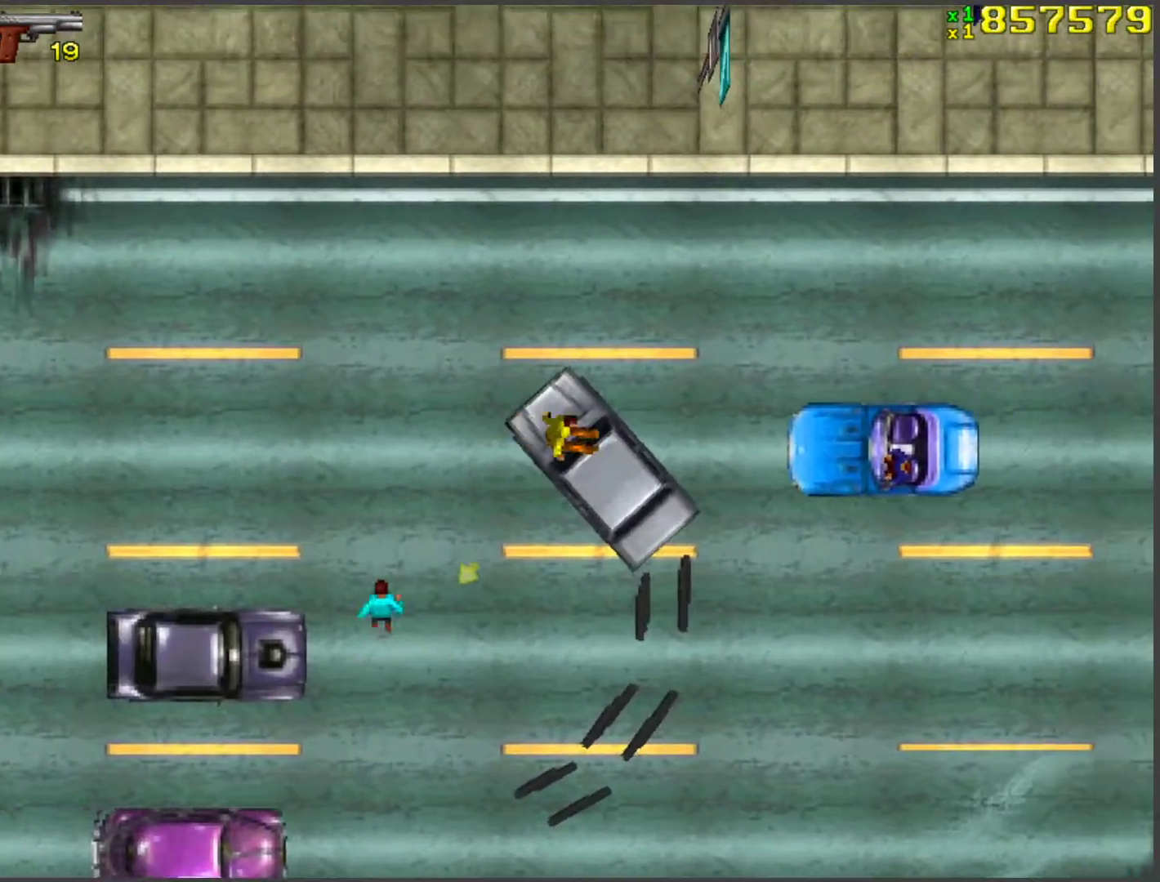
{"keys": ["w"], "events": []}
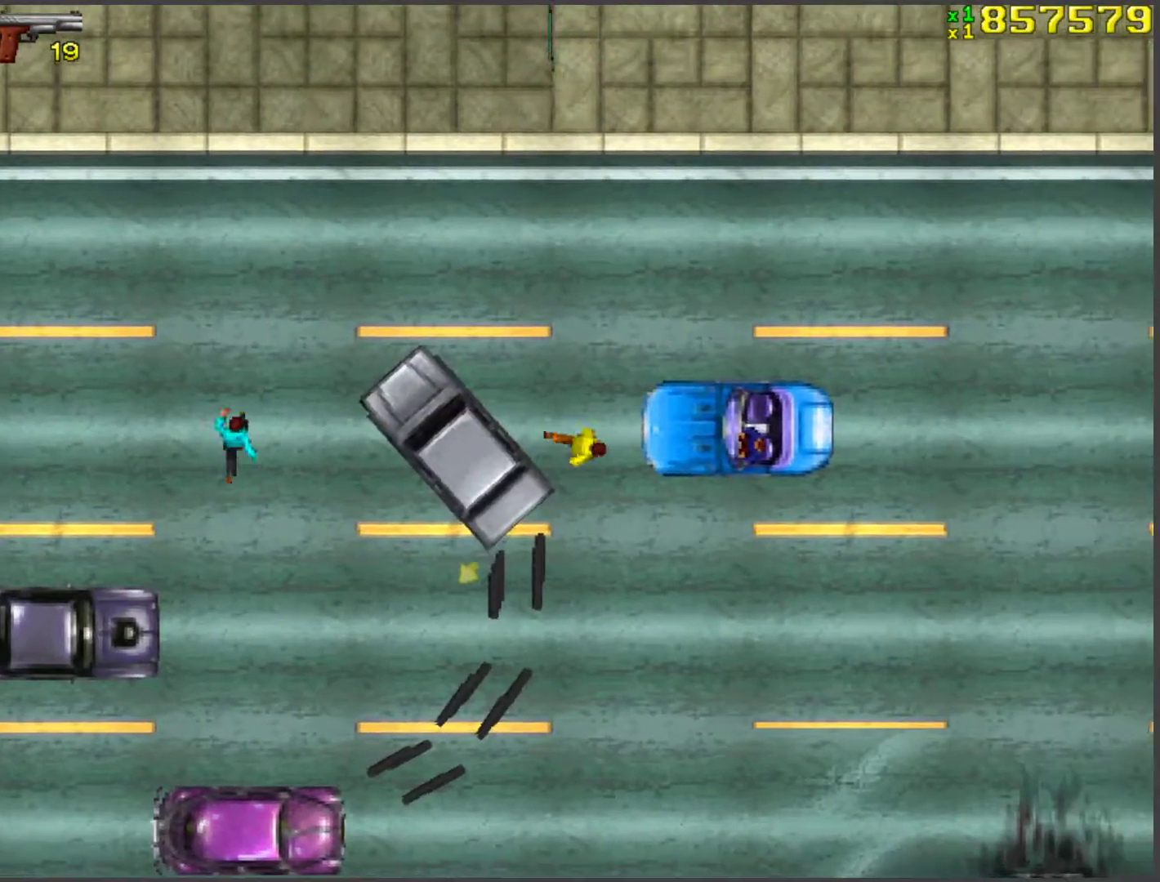
{"keys": ["w"], "events": [[17, "ctrl", "down"], [50, "ctrl", "up"], [101, "space", "down"], [201, "d", "down"], [251, "space", "up"], [385, "d", "up"]]}
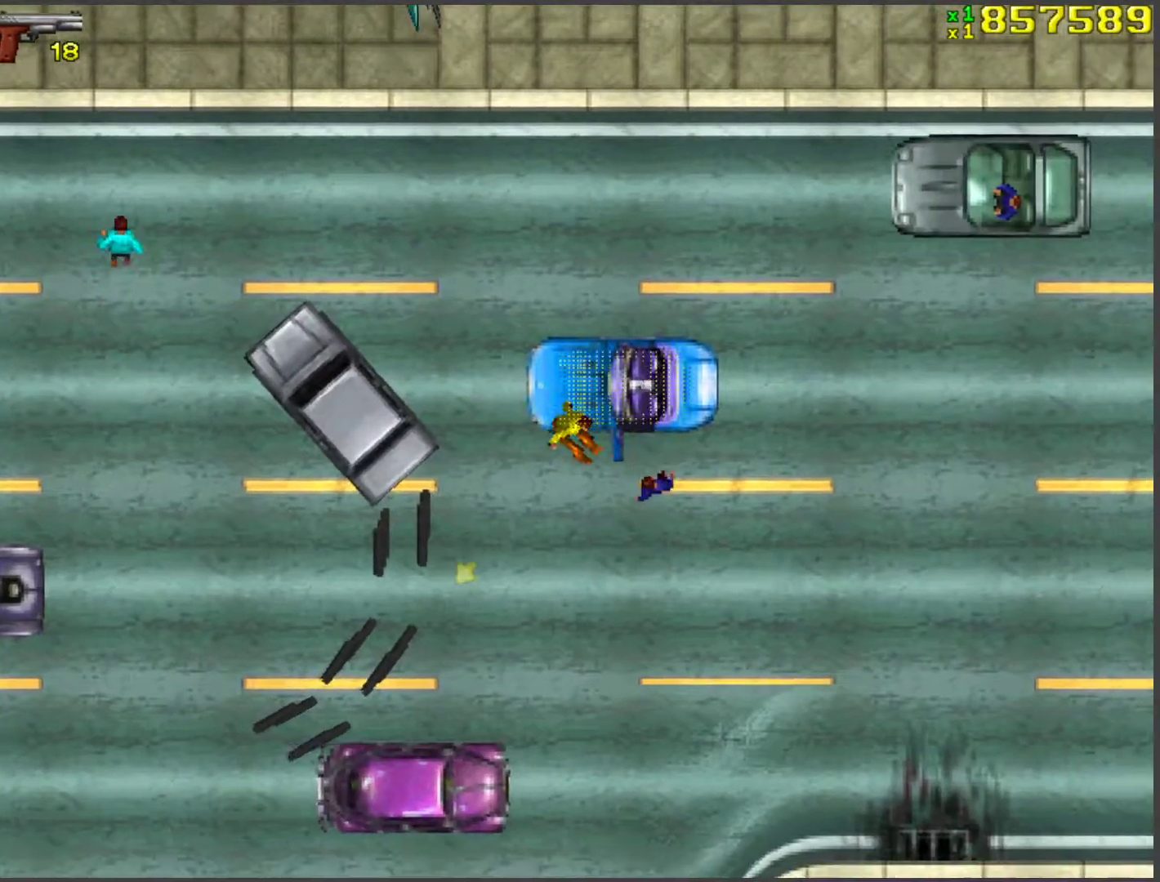
{"keys": ["a"], "events": [[67, "a", "down"], [251, "f", "down"], [251, "w", "up"], [352, "f", "up"], [402, "f", "down"], [452, "f", "up"]]}
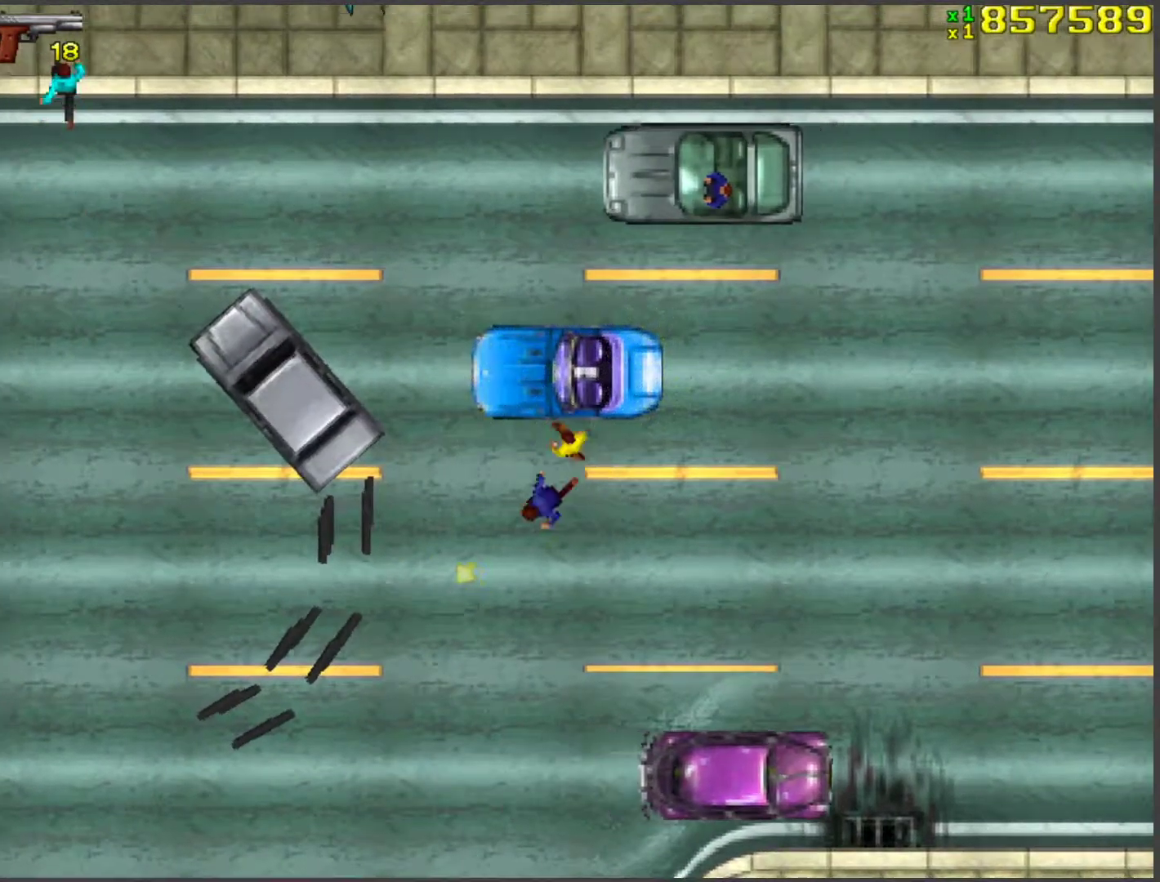
{"keys": ["d", "space", "w"], "events": [[50, "f", "down"], [101, "a", "up"], [101, "f", "up"], [134, "w", "down"], [285, "d", "down"], [452, "space", "down"]]}
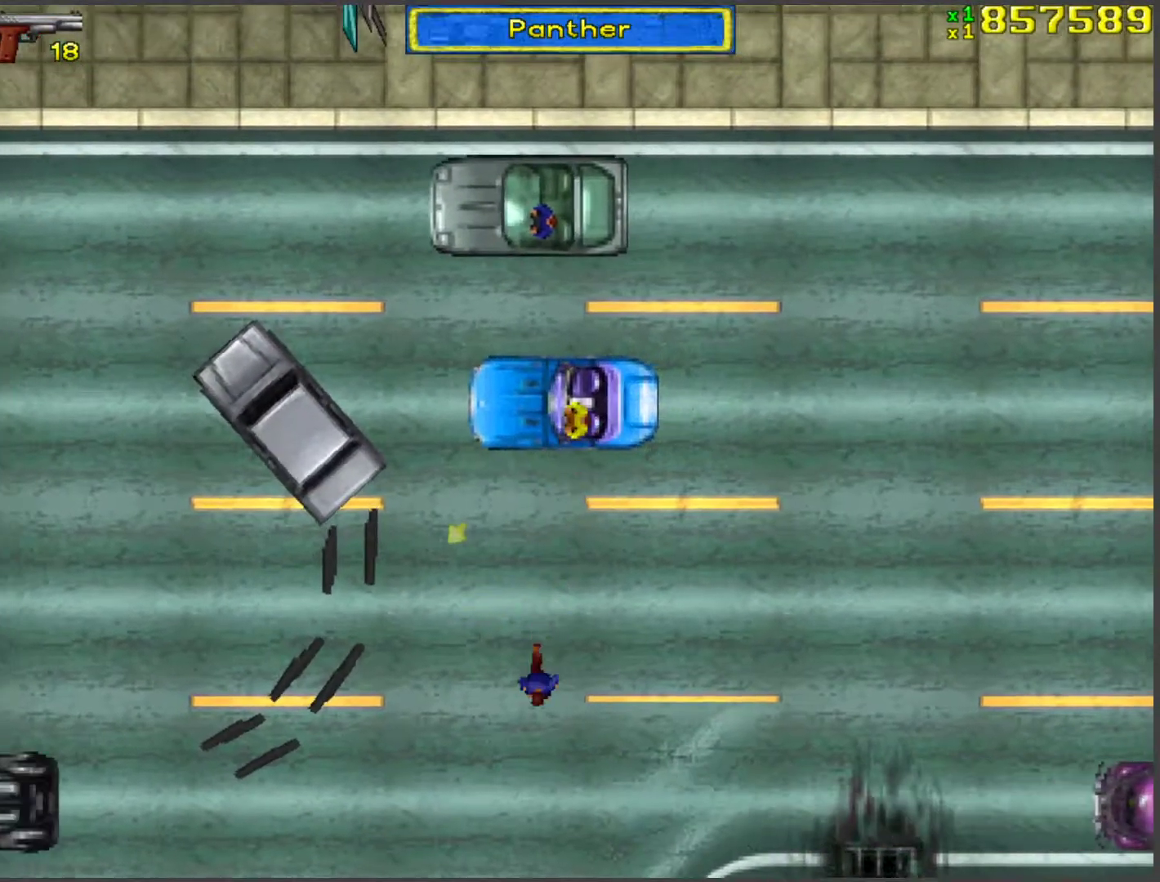
{"keys": ["w"], "events": [[235, "space", "up"], [318, "d", "up"]]}
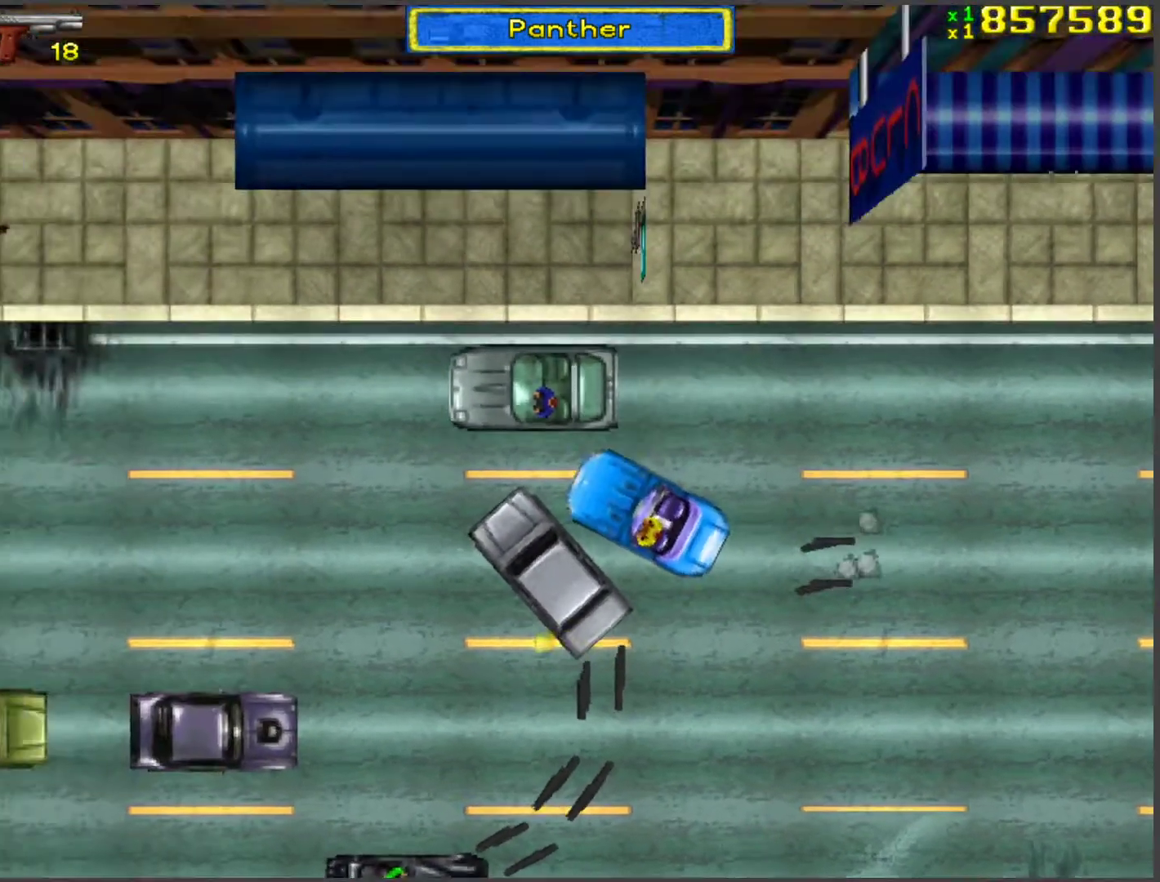
{"keys": ["a", "w"], "events": [[318, "a", "down"]]}
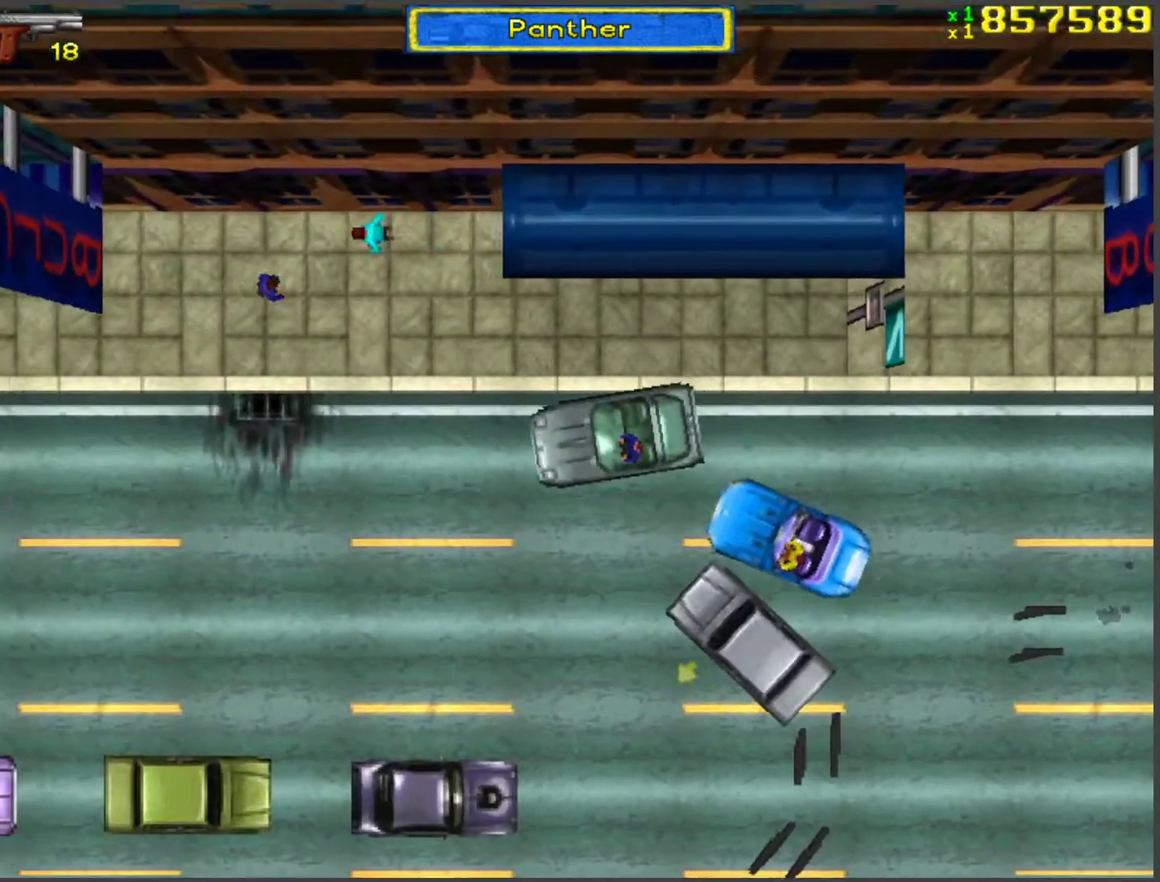
{"keys": ["a", "w"], "events": []}
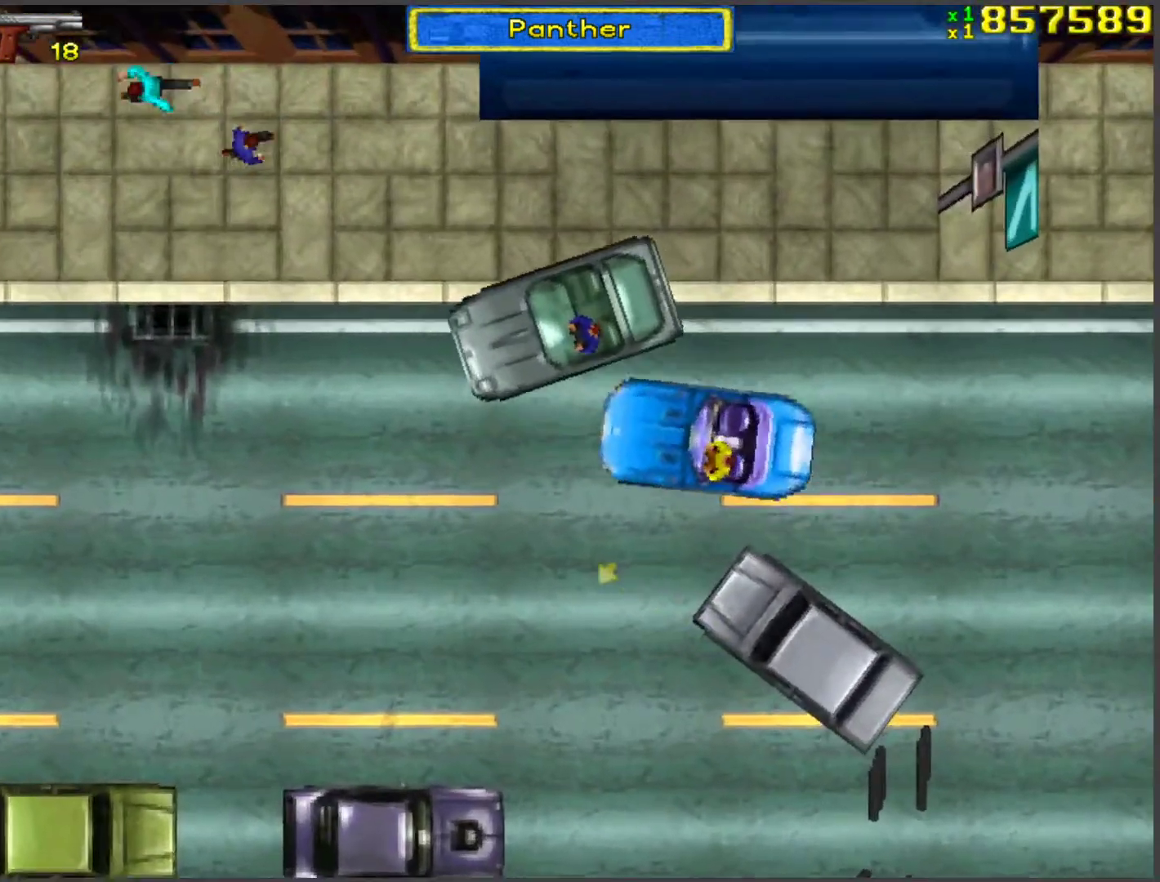
{"keys": ["d", "w"], "events": [[235, "a", "up"], [285, "d", "down"]]}
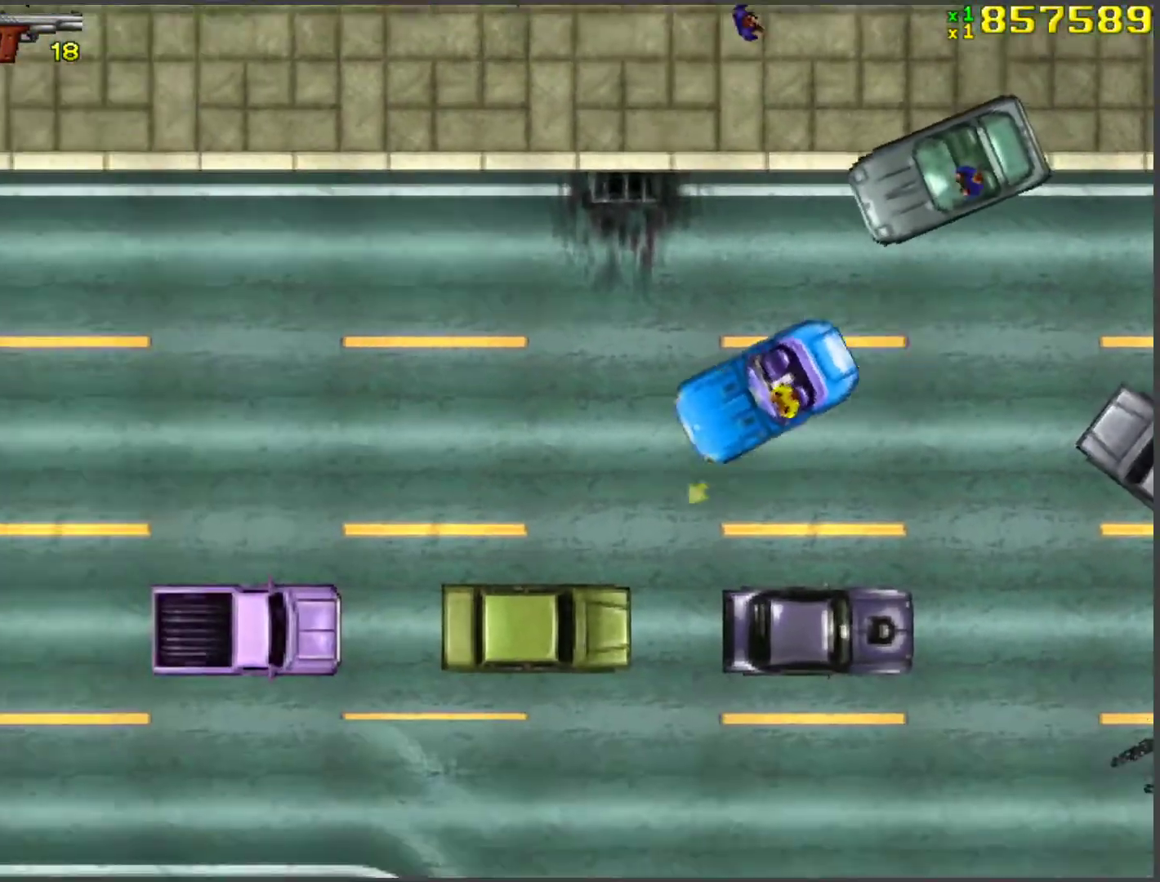
{"keys": ["w"], "events": [[83, "d", "up"]]}
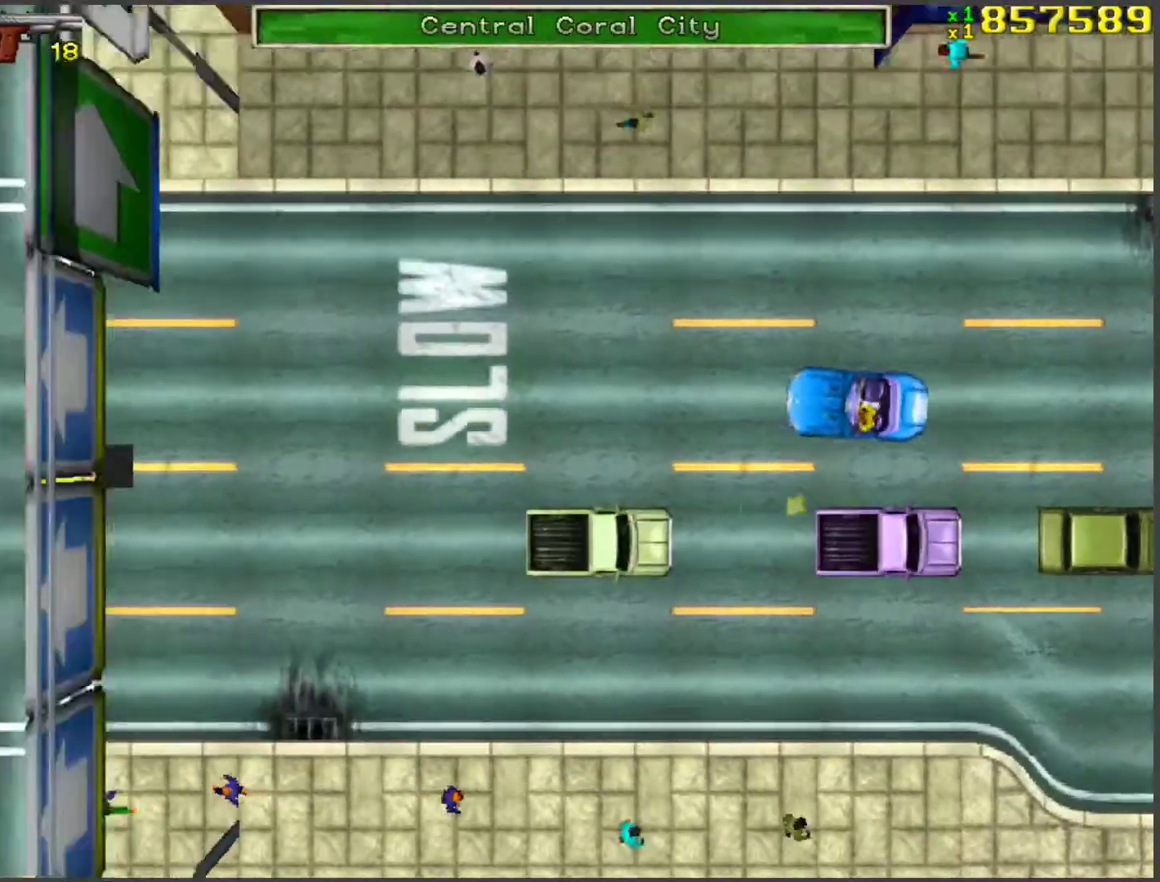
{"keys": ["a", "w"], "events": [[385, "a", "down"]]}